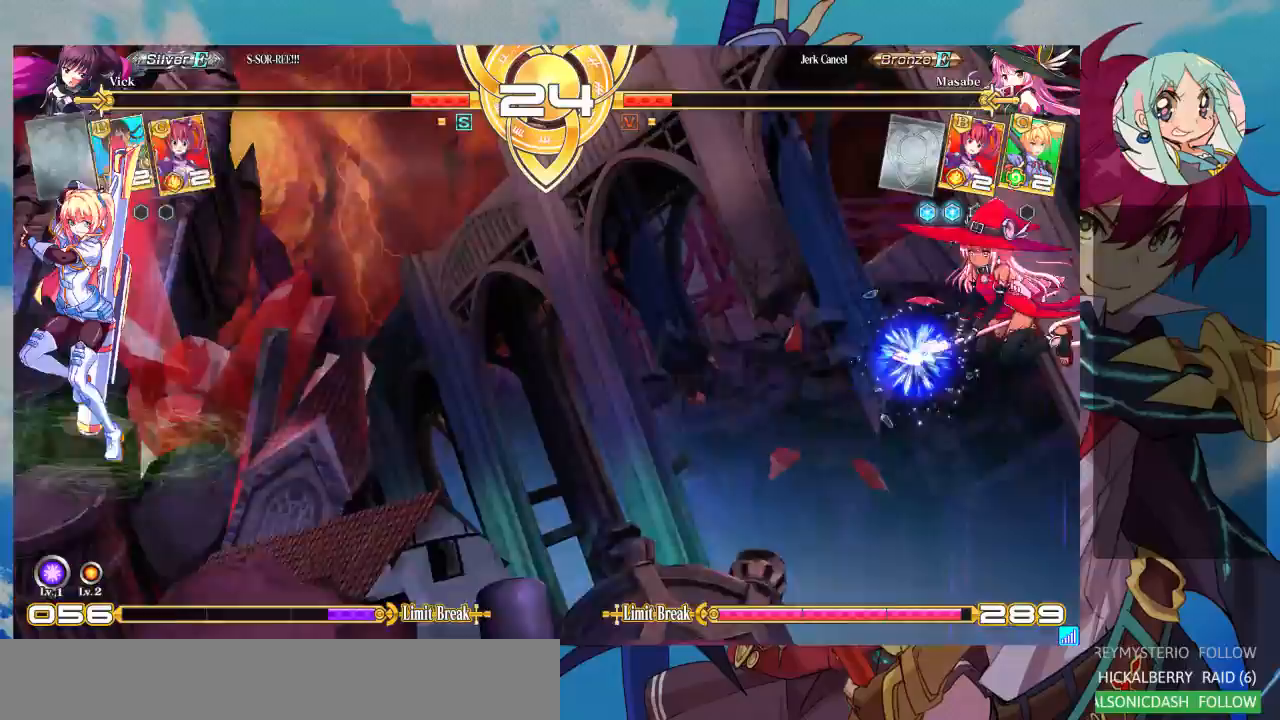
Gameplay with a controller (arcade stick); each line is a JSON object with the inputs held at the frame after it. "events" lists button and stick changes between this image and that frame as [ms after this image, input, new state], when the widget could be followed in between. Not read: L3 R3.
{"buttons": [], "left_stick": "left", "events": [[100, "CROSS", "down"], [100, "left_stick", "center"], [200, "CROSS", "up"], [267, "CROSS", "down"], [333, "CROSS", "up"], [333, "left_stick", "left"], [400, "CROSS", "down"], [467, "CROSS", "up"]]}
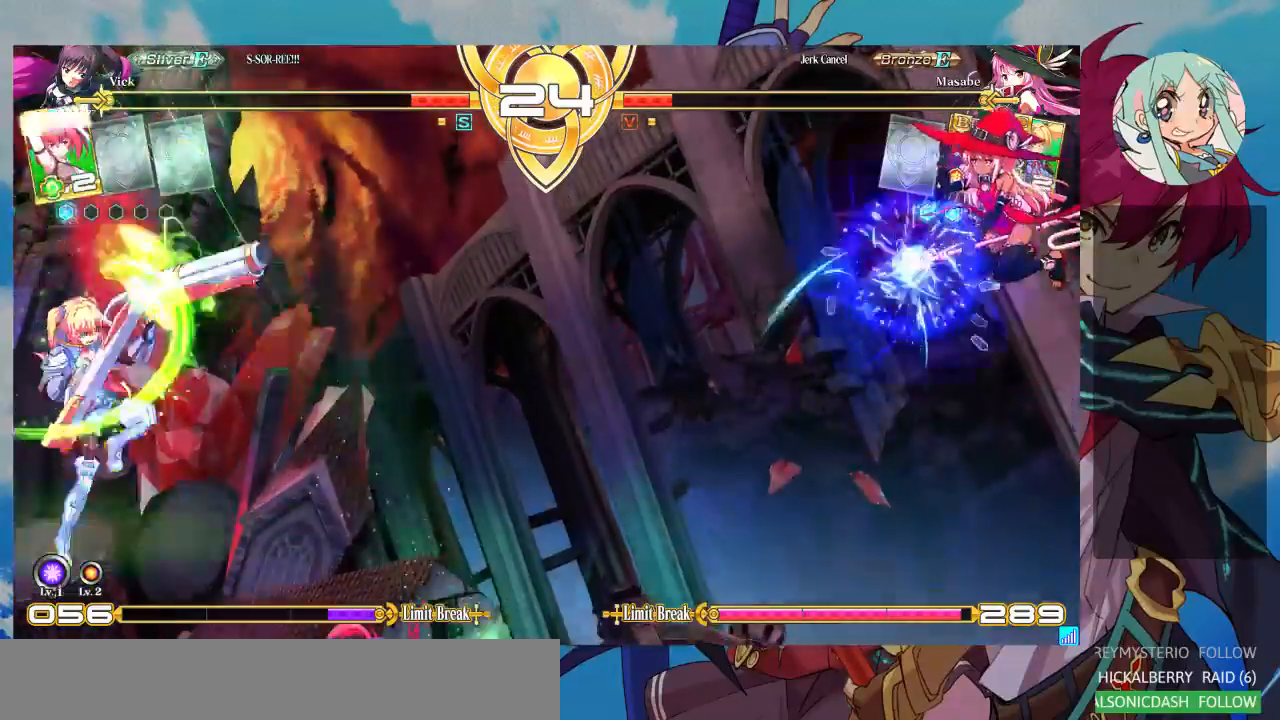
{"buttons": [], "left_stick": "left", "events": [[33, "CROSS", "down"], [133, "CROSS", "up"]]}
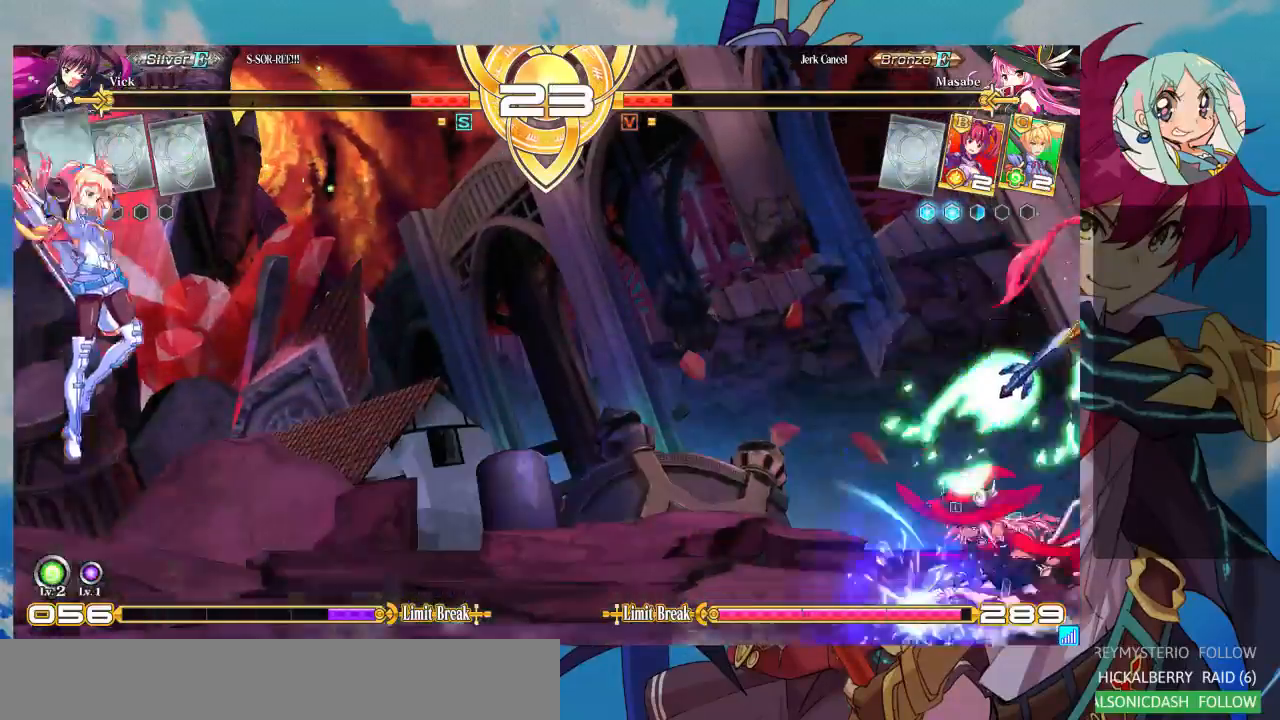
{"buttons": [], "left_stick": "center", "events": [[67, "left_stick", "center"], [100, "CROSS", "down"], [167, "CROSS", "up"], [233, "CROSS", "down"], [433, "CROSS", "up"]]}
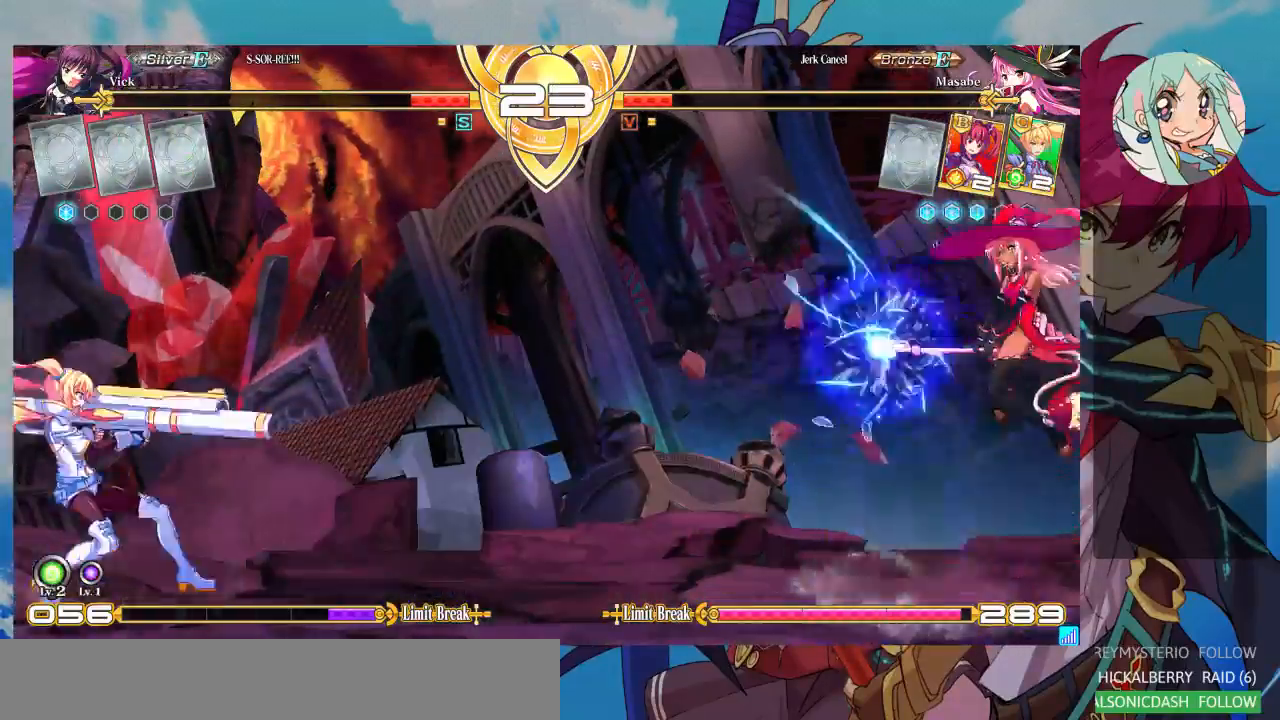
{"buttons": [], "left_stick": "right", "events": [[233, "left_stick", "right"], [300, "left_stick", "center"], [367, "left_stick", "right"]]}
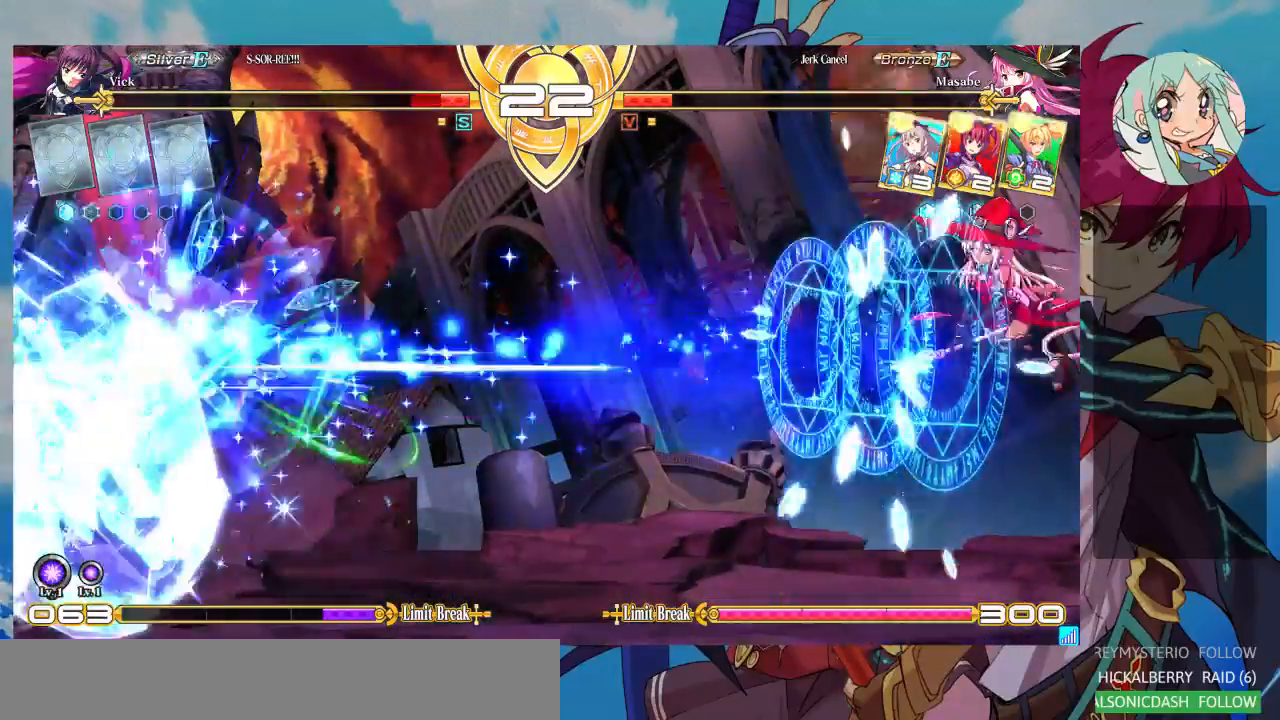
{"buttons": ["SQUARE"], "left_stick": "left", "events": [[233, "left_stick", "center"], [300, "left_stick", "left"], [400, "SQUARE", "down"]]}
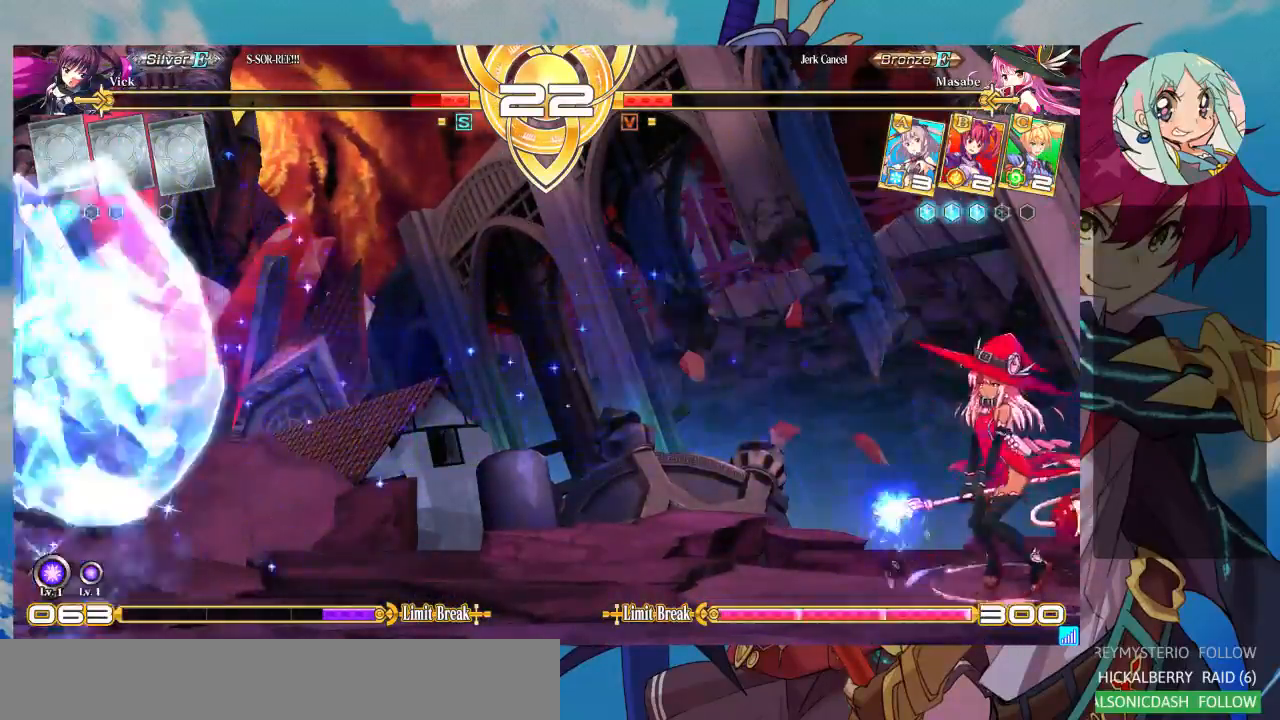
{"buttons": ["SQUARE"], "left_stick": "left"}
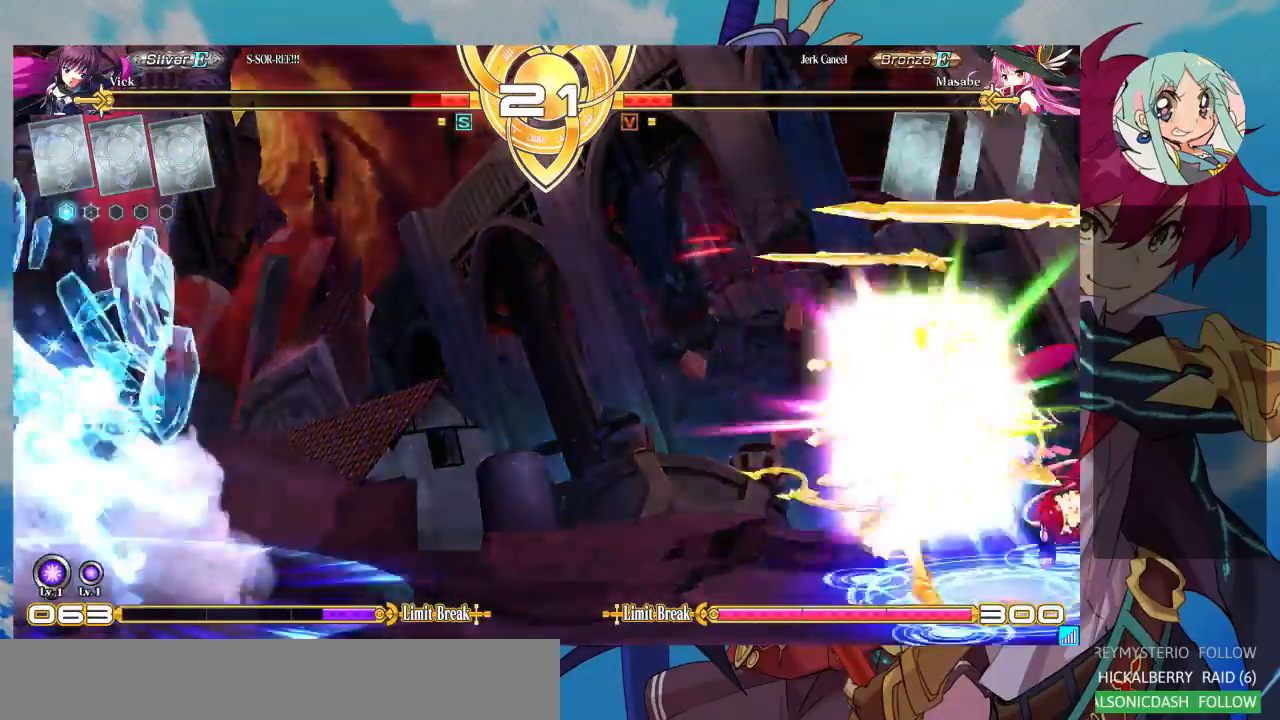
{"buttons": [], "left_stick": "left", "events": [[267, "SQUARE", "up"]]}
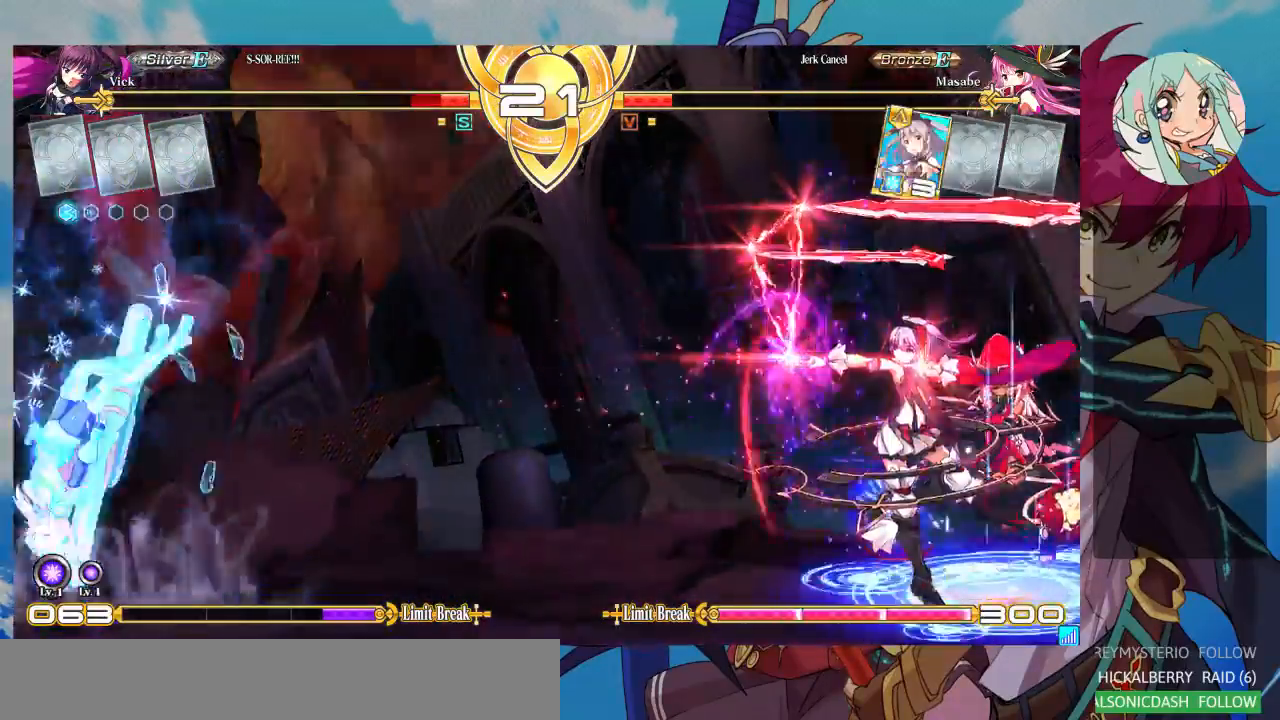
{"buttons": ["SQUARE"], "left_stick": "left", "events": [[267, "SQUARE", "down"]]}
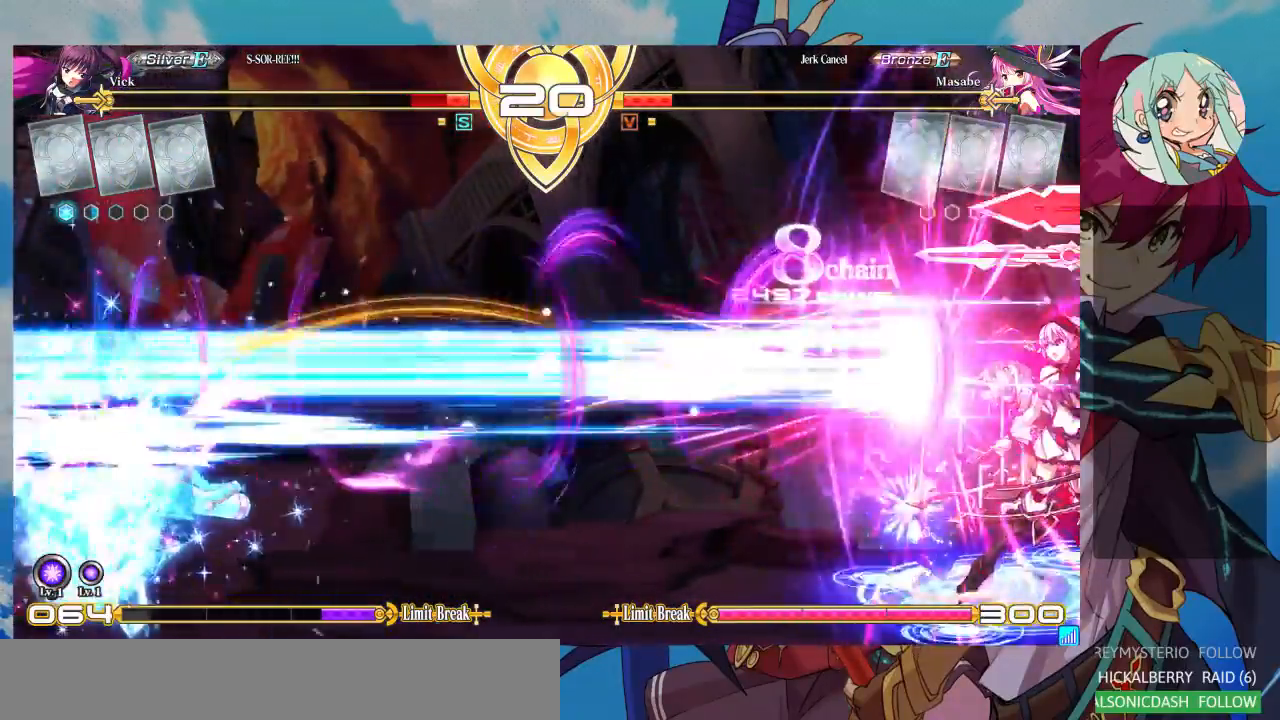
{"buttons": ["SQUARE"], "left_stick": "left", "events": []}
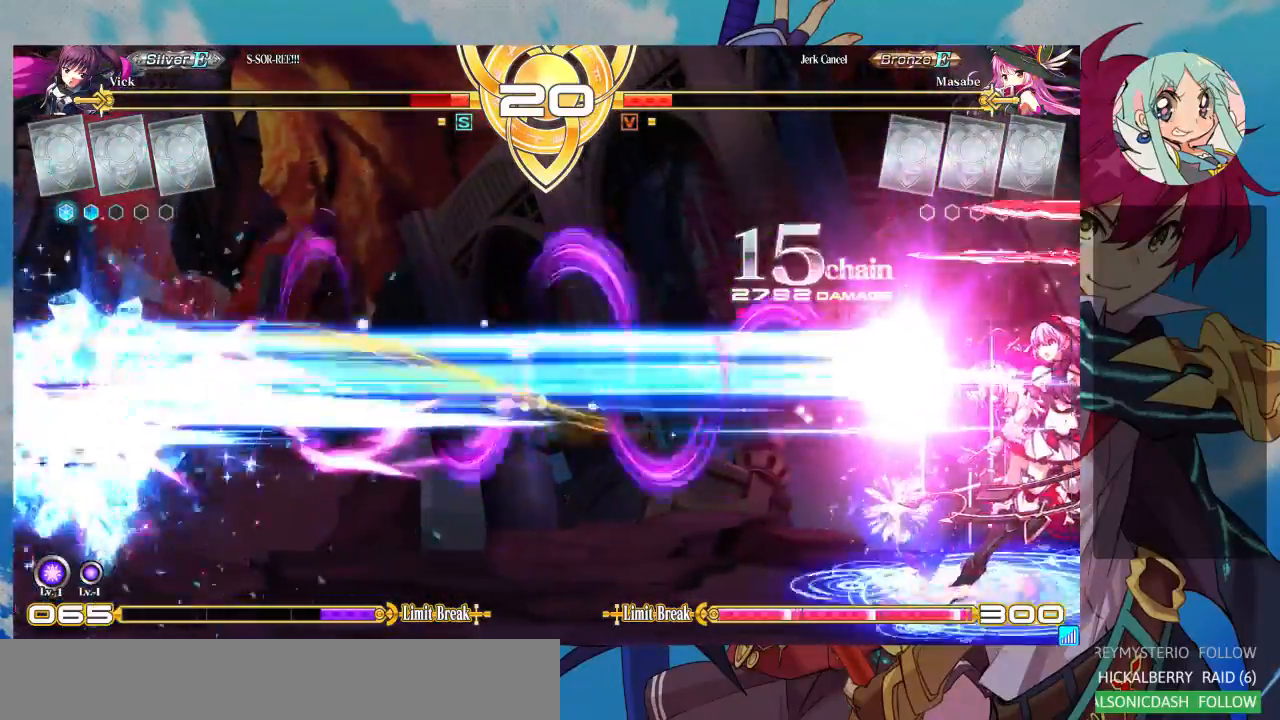
{"buttons": ["SQUARE"], "left_stick": "left", "events": []}
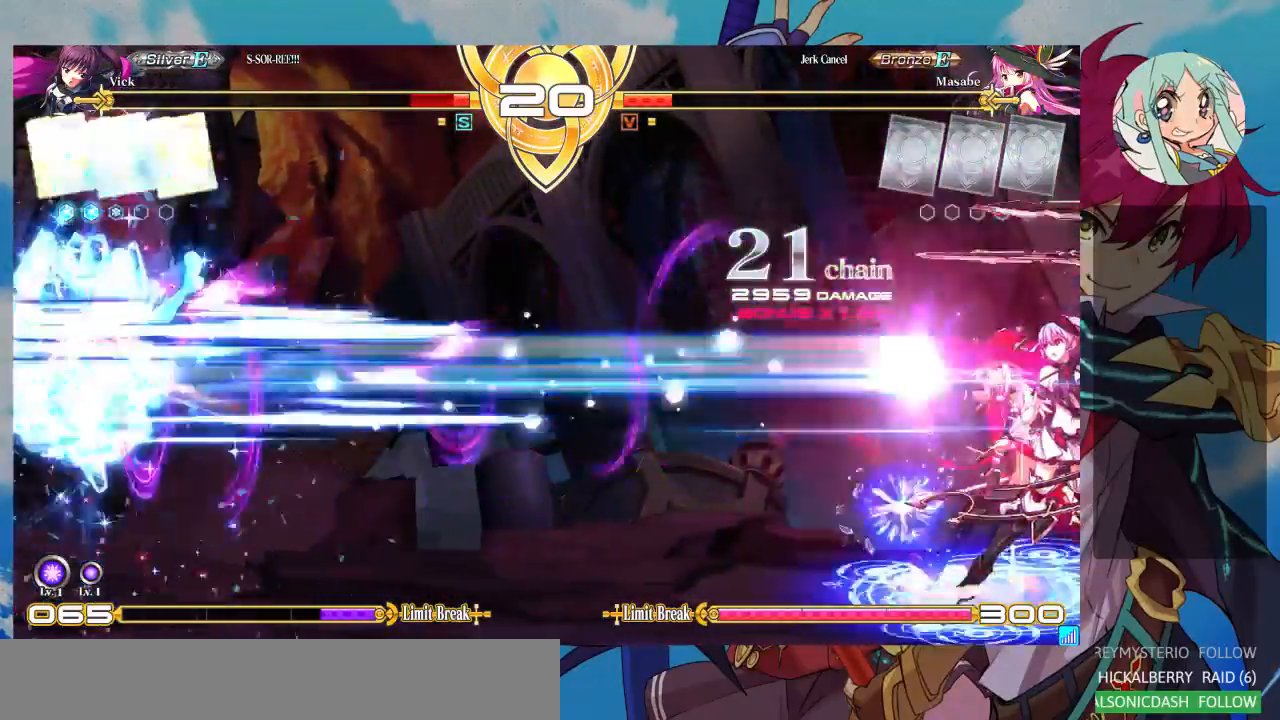
{"buttons": ["SQUARE"], "left_stick": "left", "events": []}
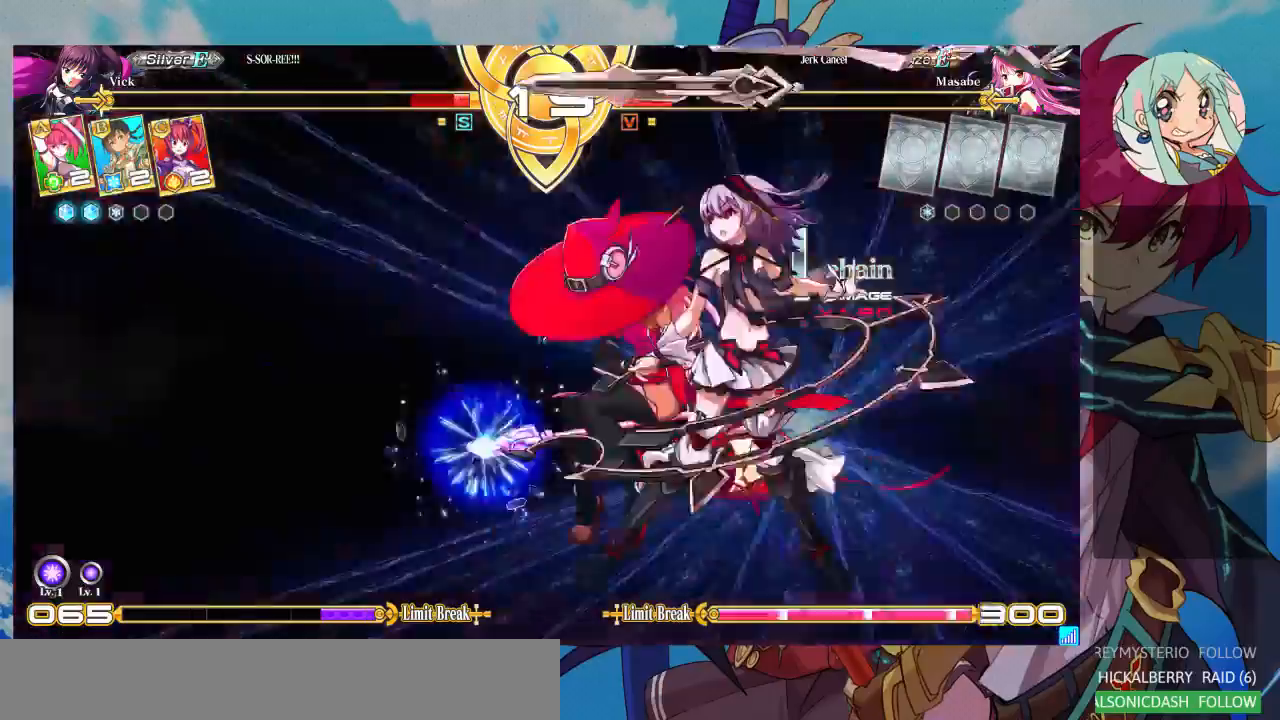
{"buttons": ["SQUARE"], "left_stick": "left", "events": []}
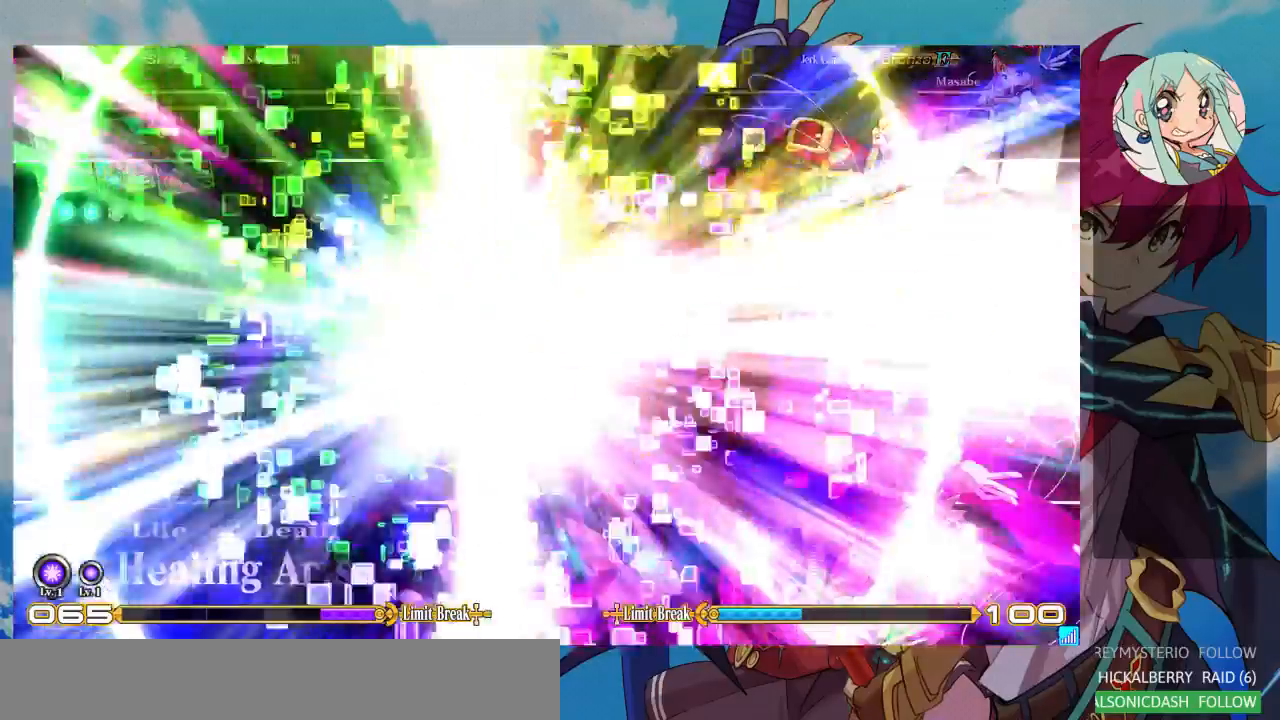
{"buttons": ["SQUARE"], "left_stick": "left", "events": []}
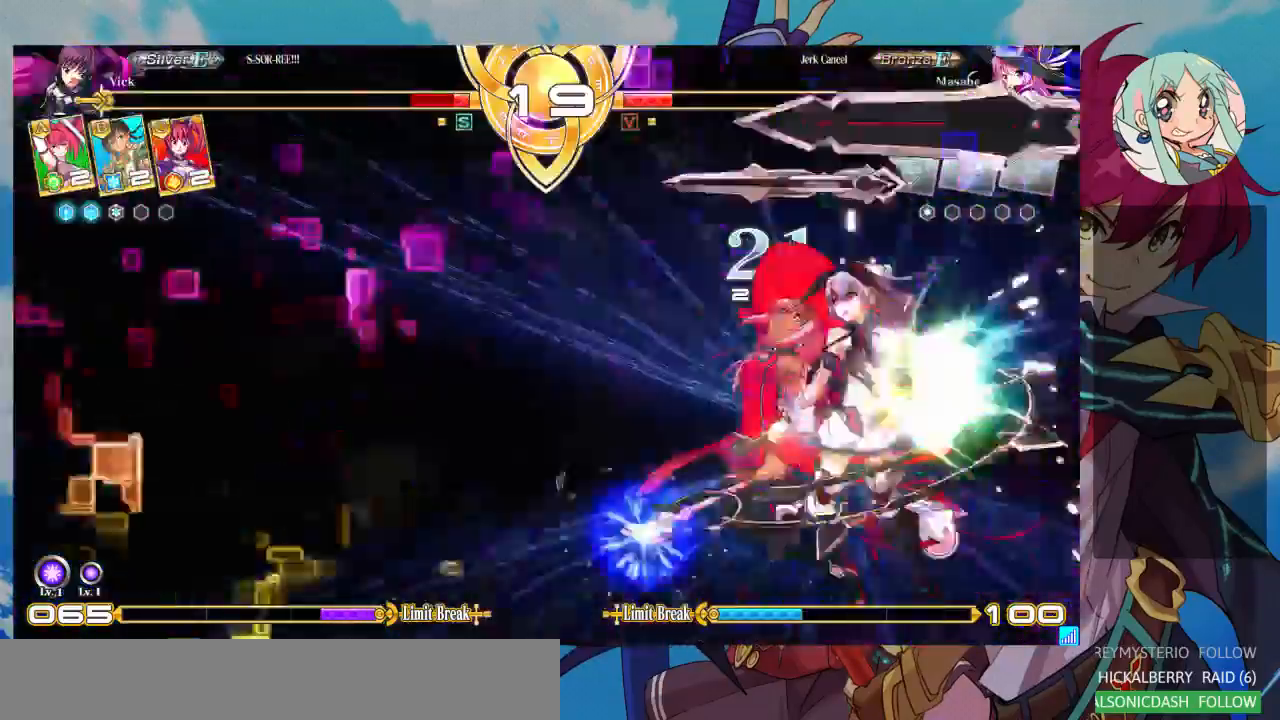
{"buttons": ["SQUARE"], "left_stick": "left", "events": []}
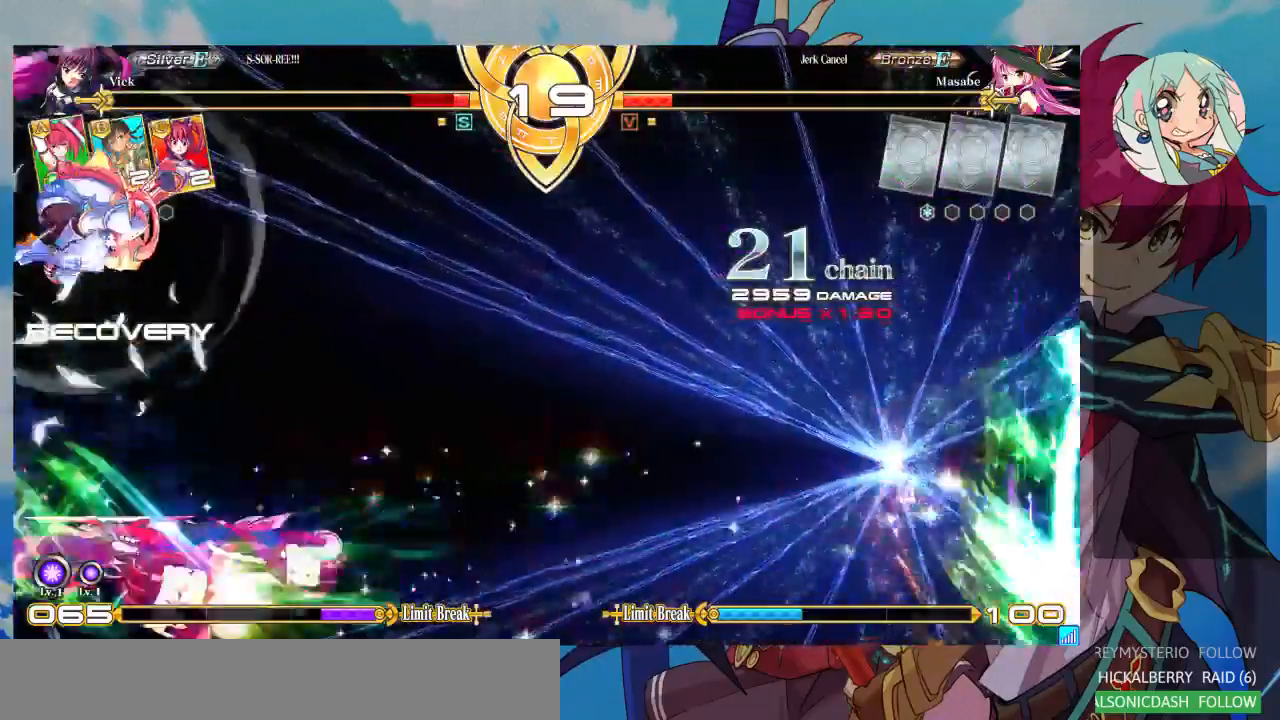
{"buttons": [], "left_stick": "down-left", "events": [[467, "left_stick", "down-left"], [500, "SQUARE", "up"]]}
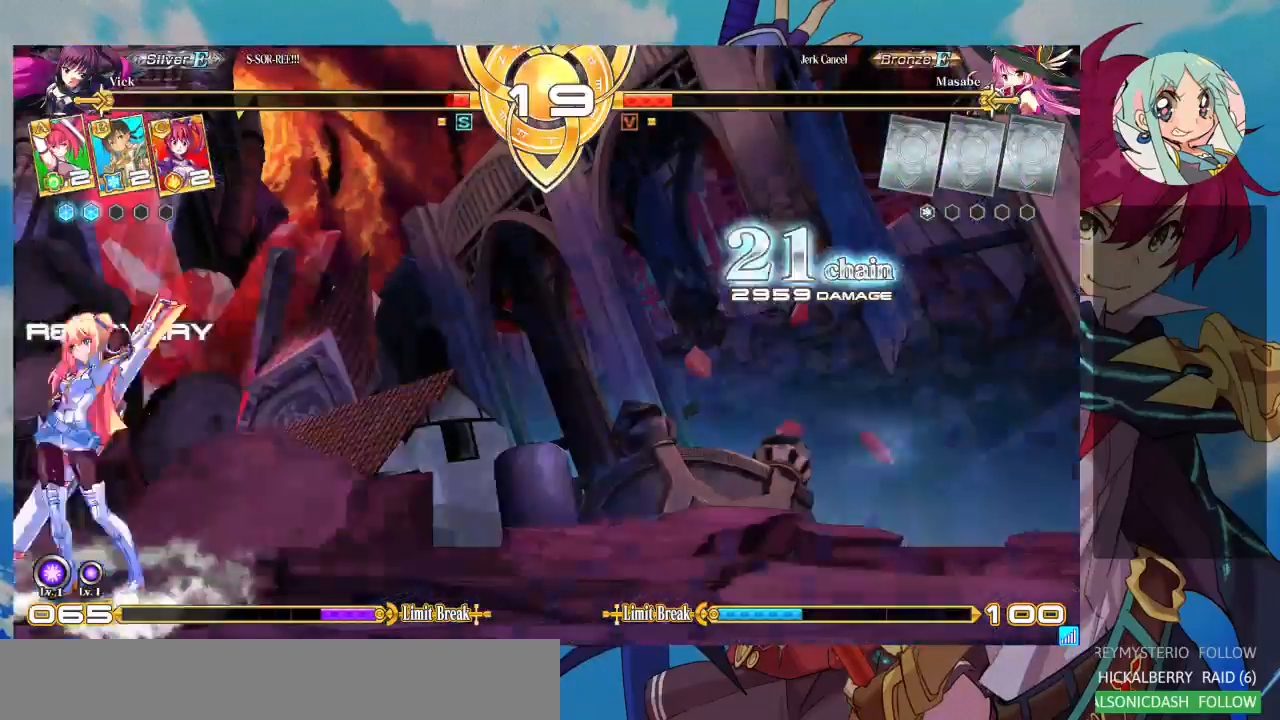
{"buttons": [], "left_stick": "center", "events": [[67, "SQUARE", "down"], [167, "SQUARE", "up"], [333, "left_stick", "center"]]}
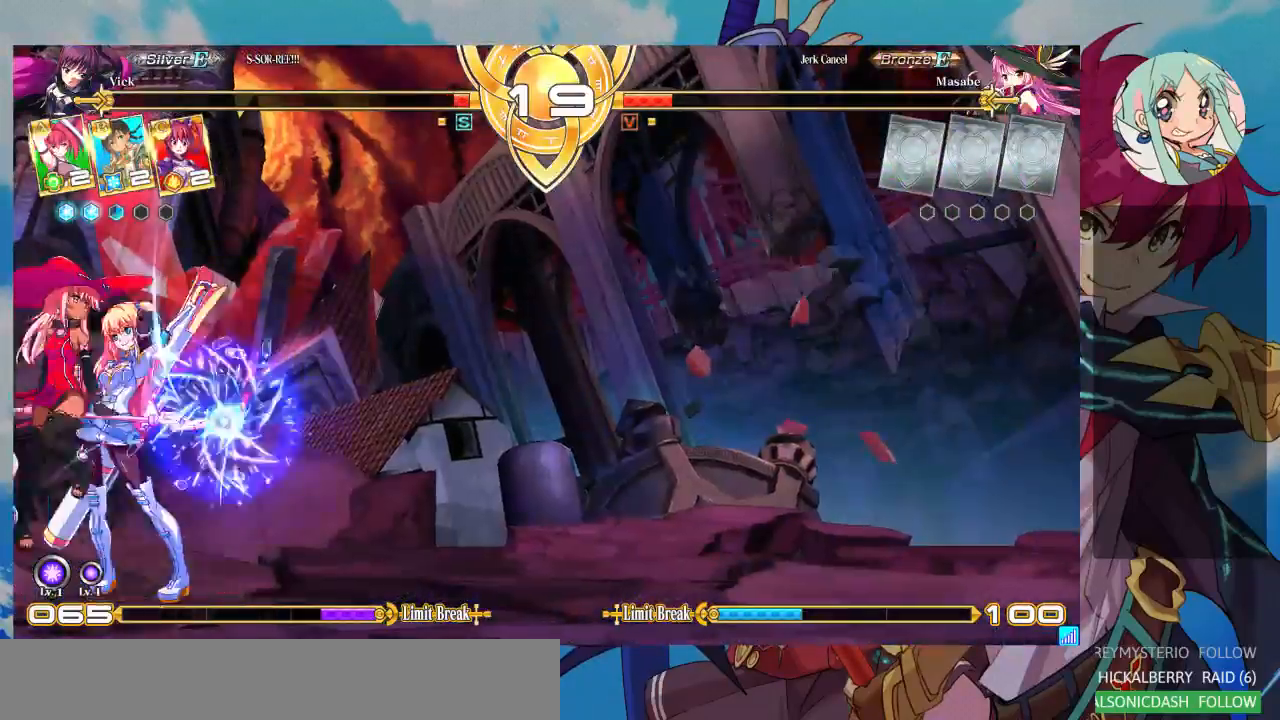
{"buttons": [], "left_stick": "center", "events": [[133, "SQUARE", "down"], [133, "left_stick", "down"], [267, "SQUARE", "up"], [267, "left_stick", "center"], [300, "TRIANGLE", "down"], [433, "TRIANGLE", "up"]]}
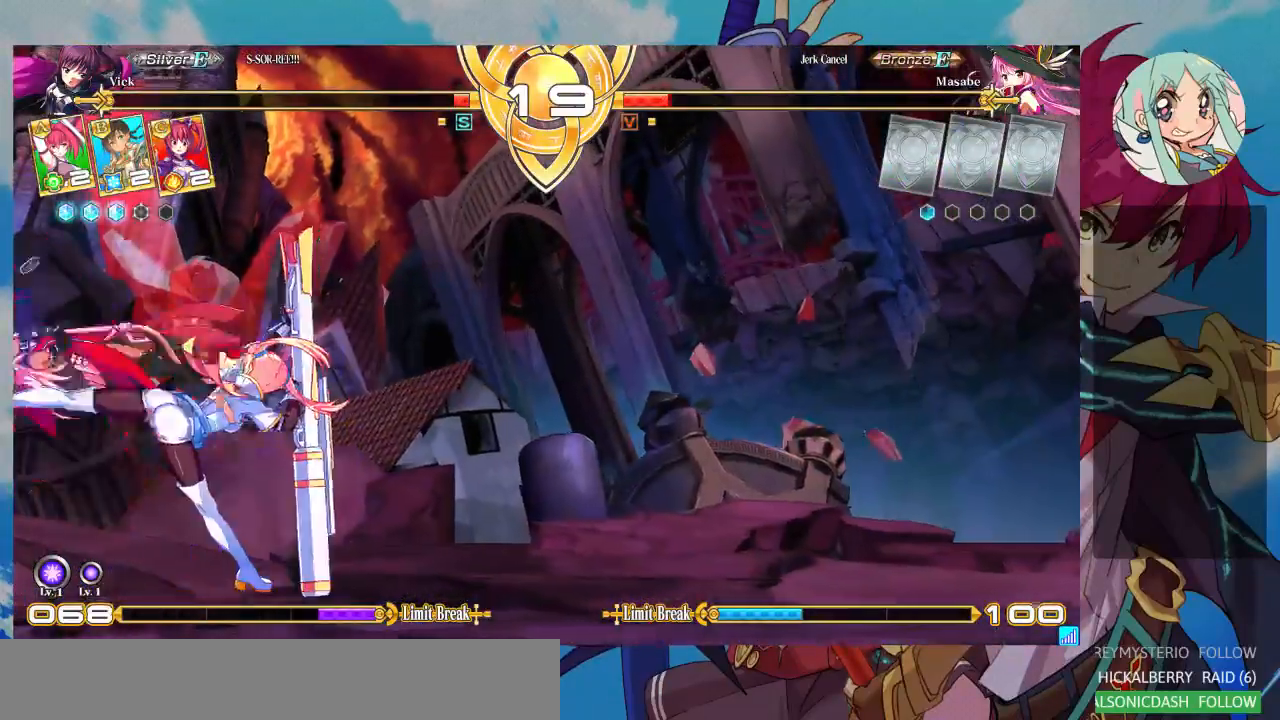
{"buttons": [], "left_stick": "center", "events": [[100, "R1", "down"], [267, "R1", "up"]]}